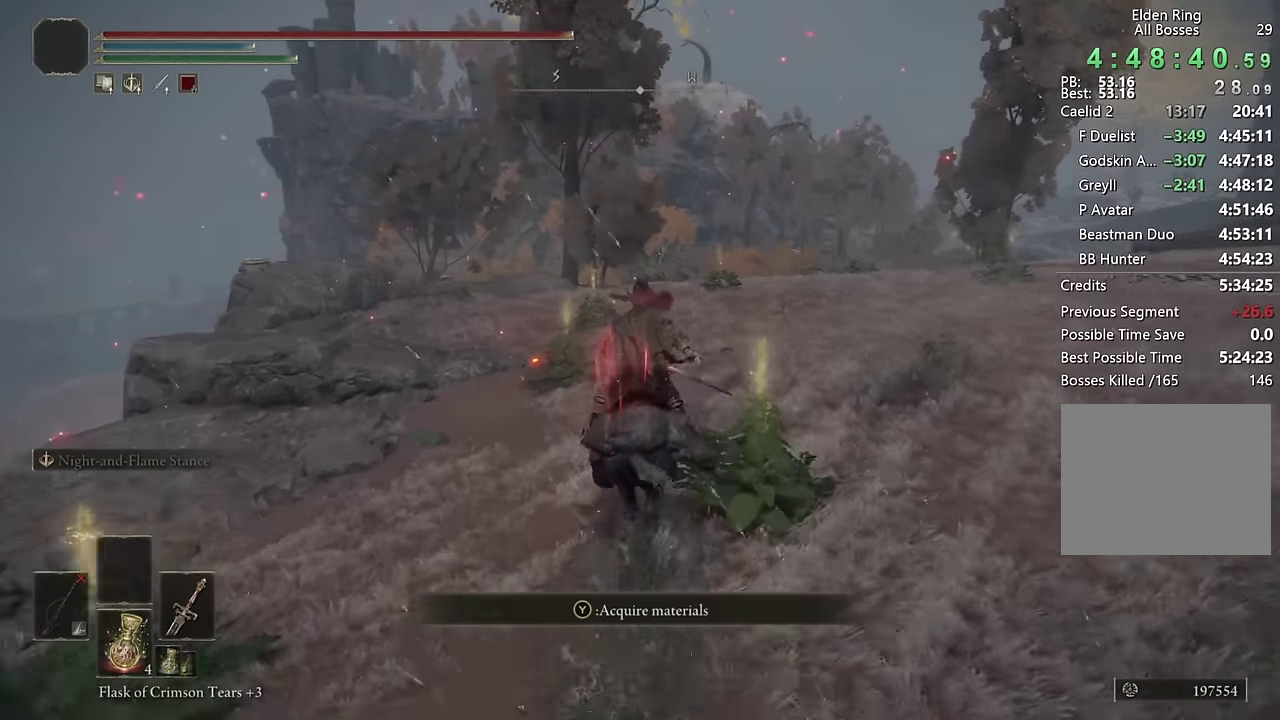
Gameplay with a controller (PlayStation layout); each line is a JSON object with the inputs held at the frame after it. "events" lists button and stick changes between this image and that frame as [ms after this image, input, new state], when the widget could be followed in between.
{"buttons": [], "left_stick": "up", "right_stick": "center", "events": [[367, "right_stick", "down-left"], [467, "right_stick", "center"]]}
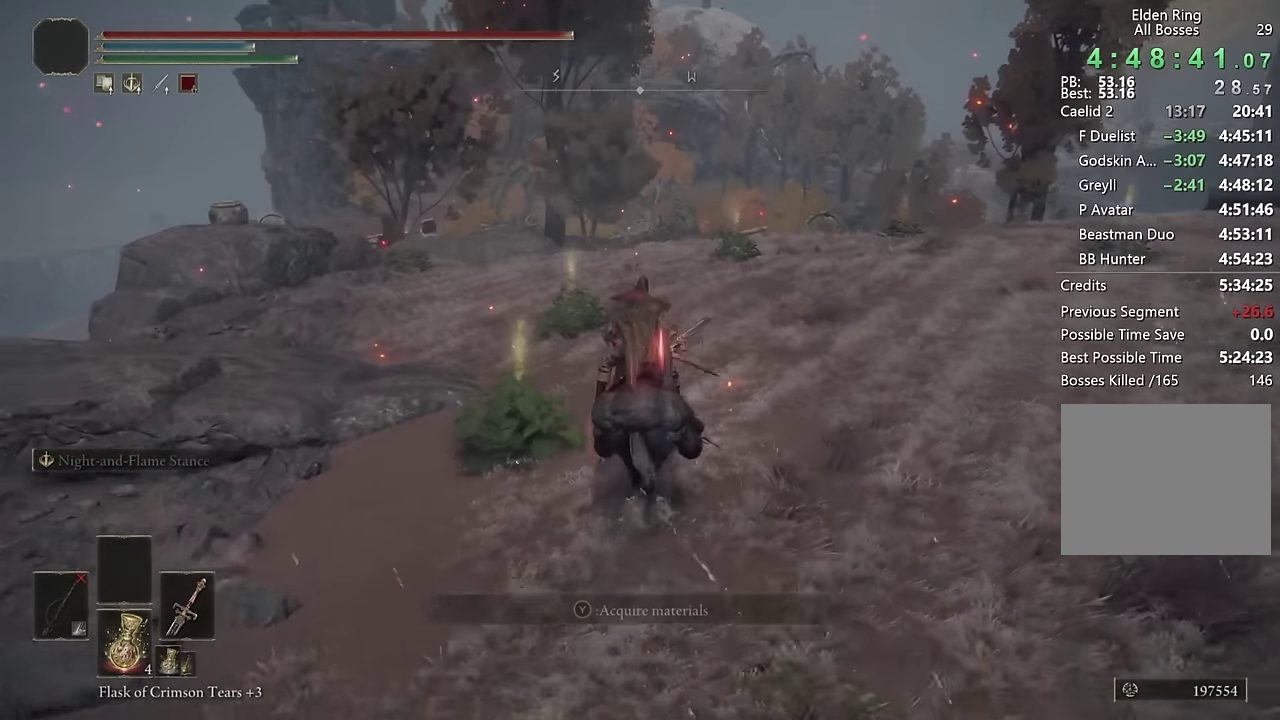
{"buttons": [], "left_stick": "up", "right_stick": "center", "events": [[133, "CIRCLE", "down"], [250, "CIRCLE", "up"]]}
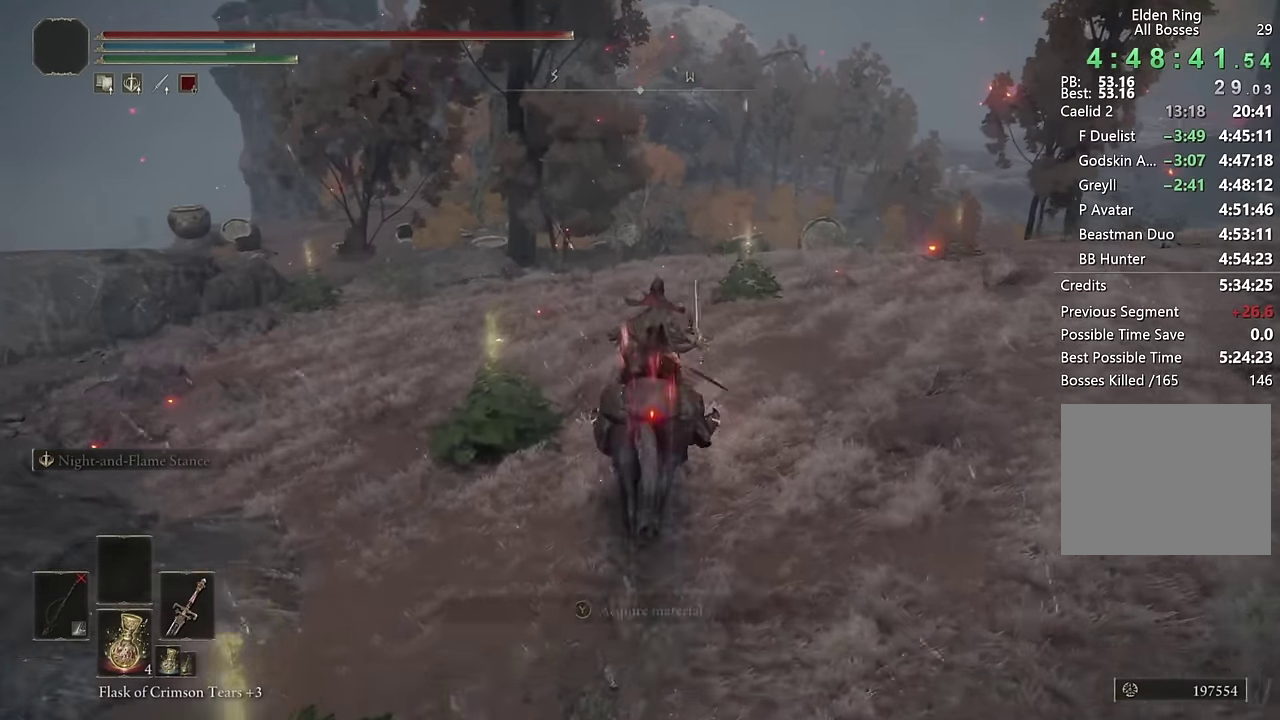
{"buttons": [], "left_stick": "up", "right_stick": "center", "events": [[250, "DPAD_DOWN", "down"], [333, "DPAD_DOWN", "up"]]}
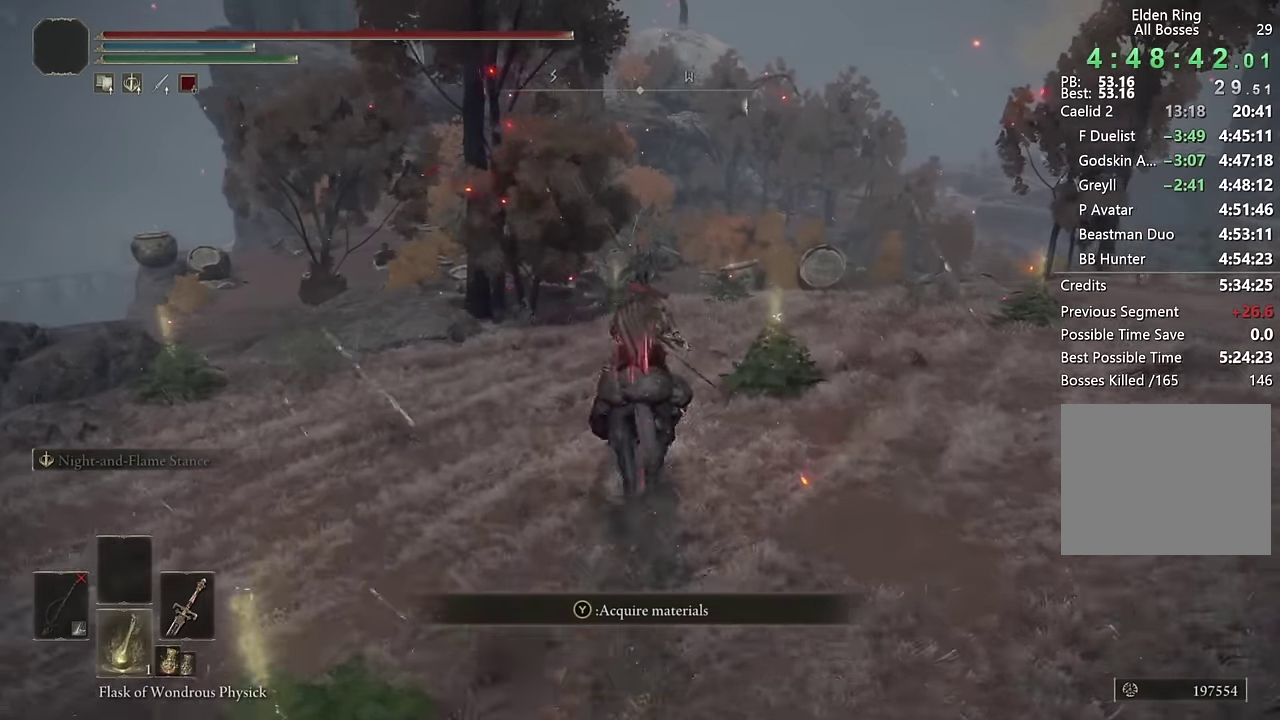
{"buttons": [], "left_stick": "up", "right_stick": "down-left"}
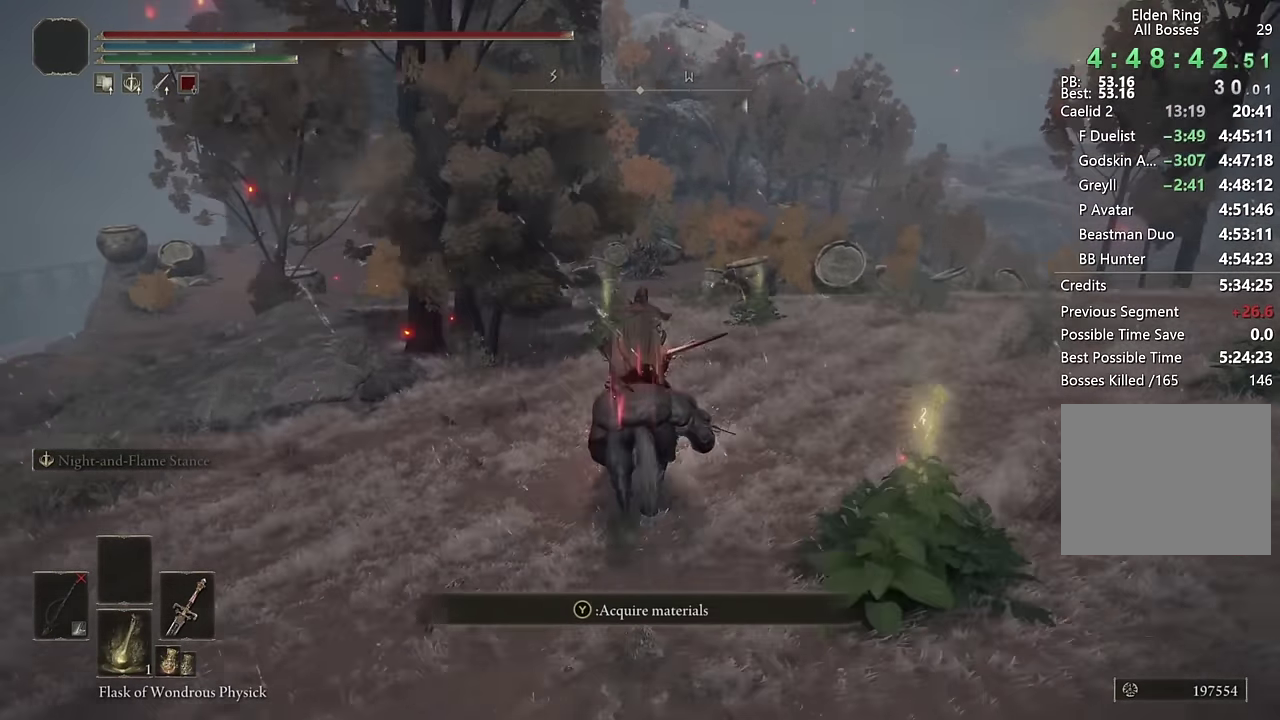
{"buttons": ["CIRCLE"], "left_stick": "up", "right_stick": "center"}
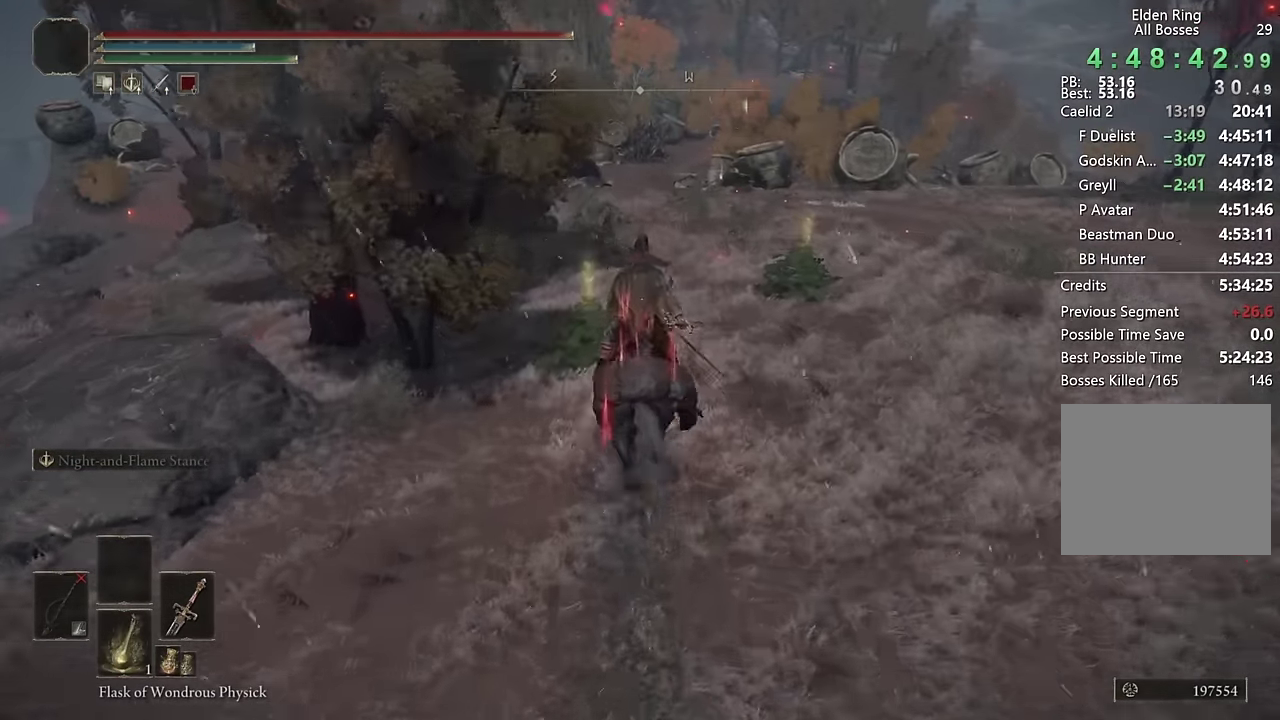
{"buttons": [], "left_stick": "up", "right_stick": "center", "events": [[50, "CIRCLE", "up"], [233, "SQUARE", "down"], [350, "SQUARE", "up"]]}
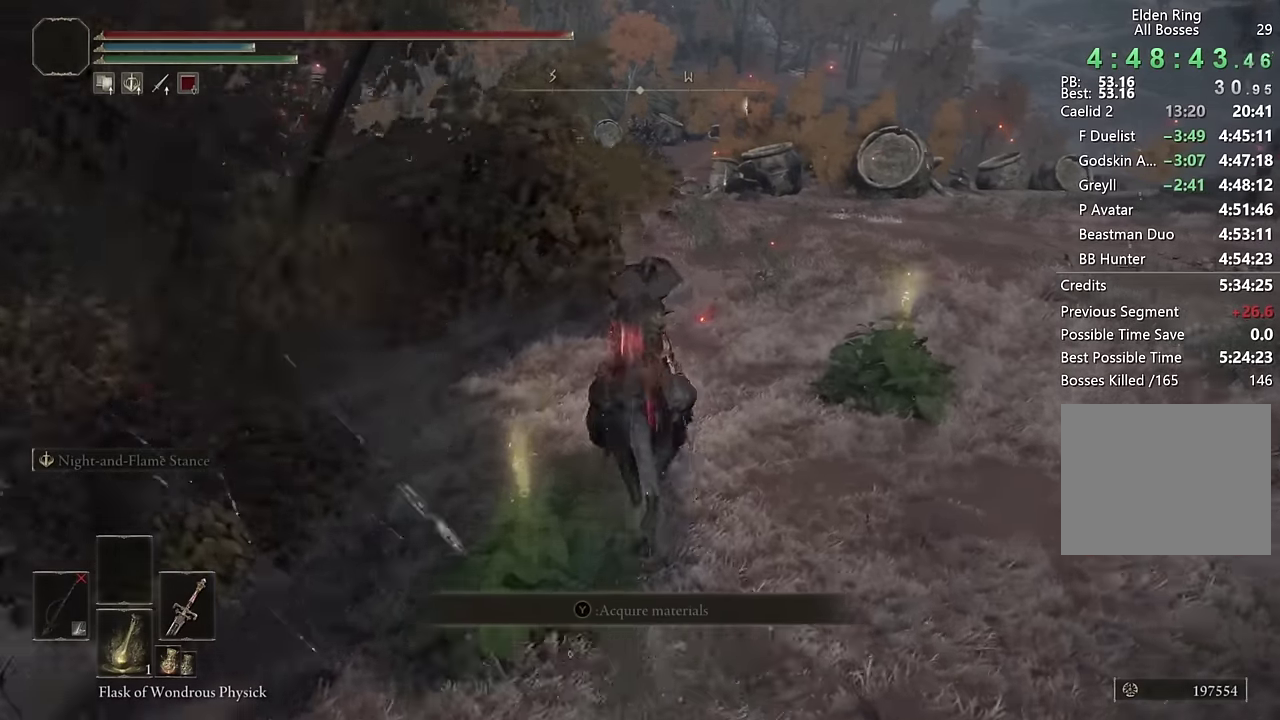
{"buttons": [], "left_stick": "up", "right_stick": "center", "events": []}
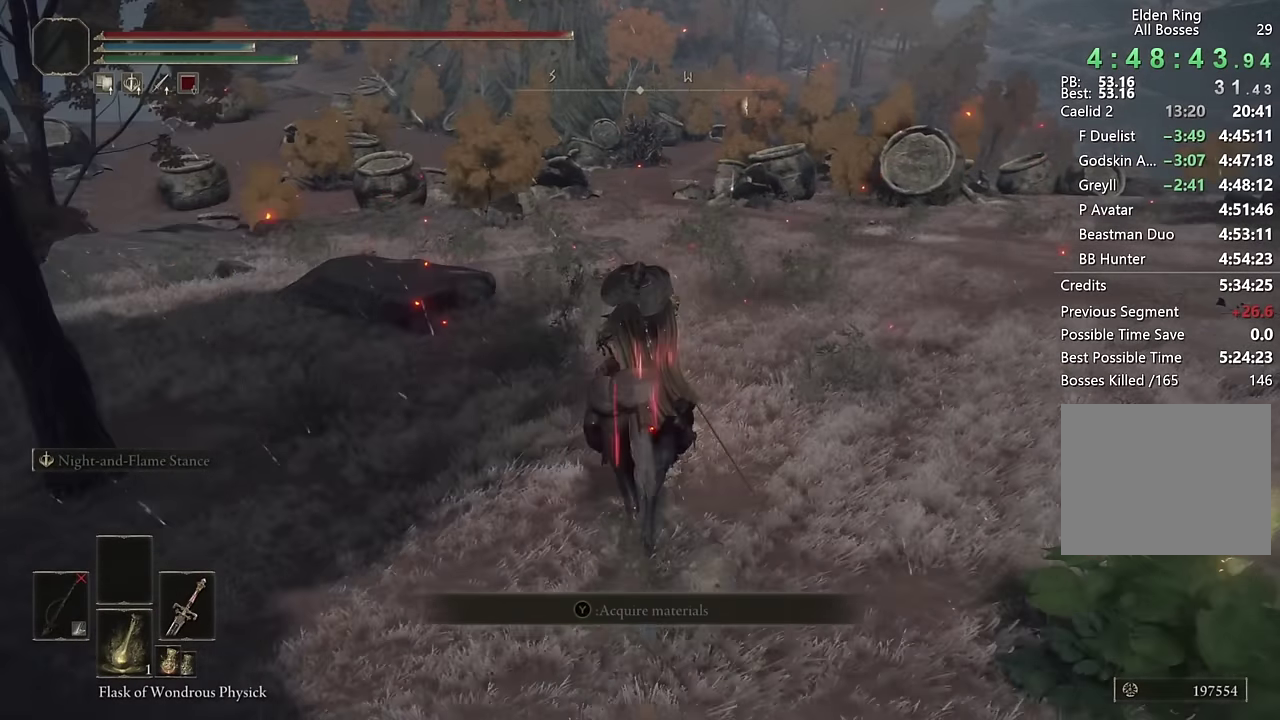
{"buttons": [], "left_stick": "up", "right_stick": "center", "events": []}
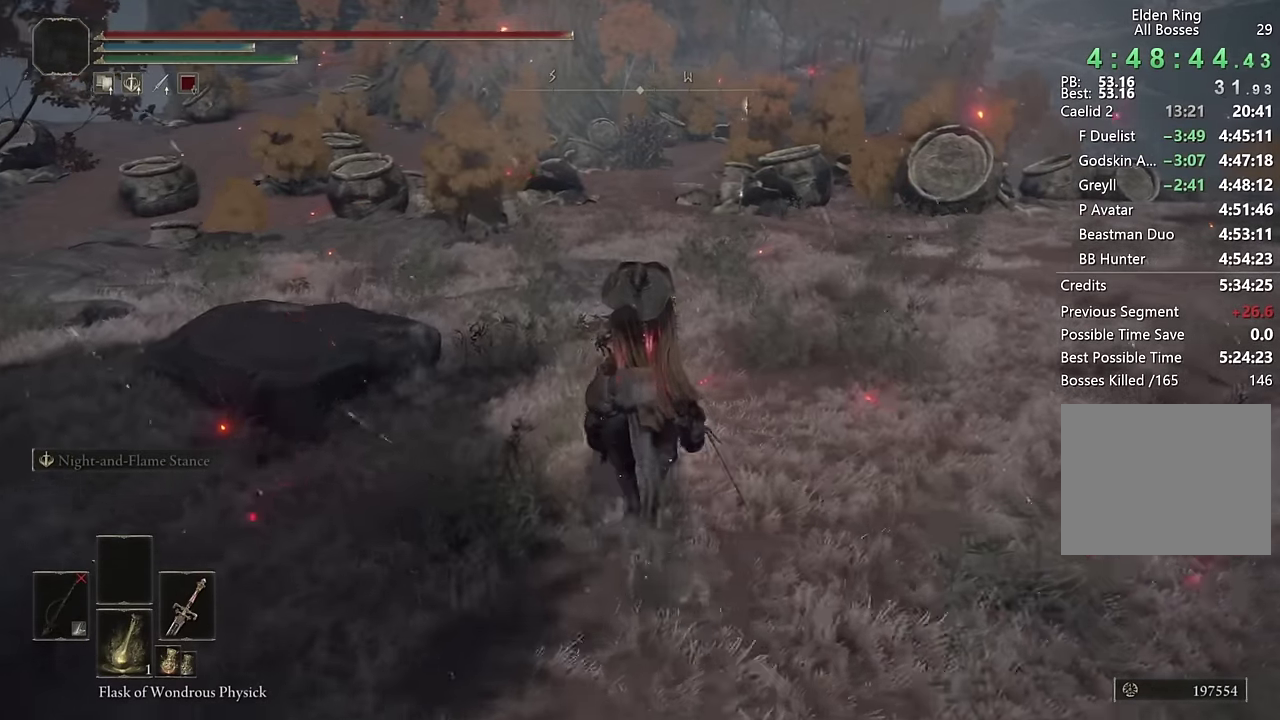
{"buttons": [], "left_stick": "up", "right_stick": "center", "events": []}
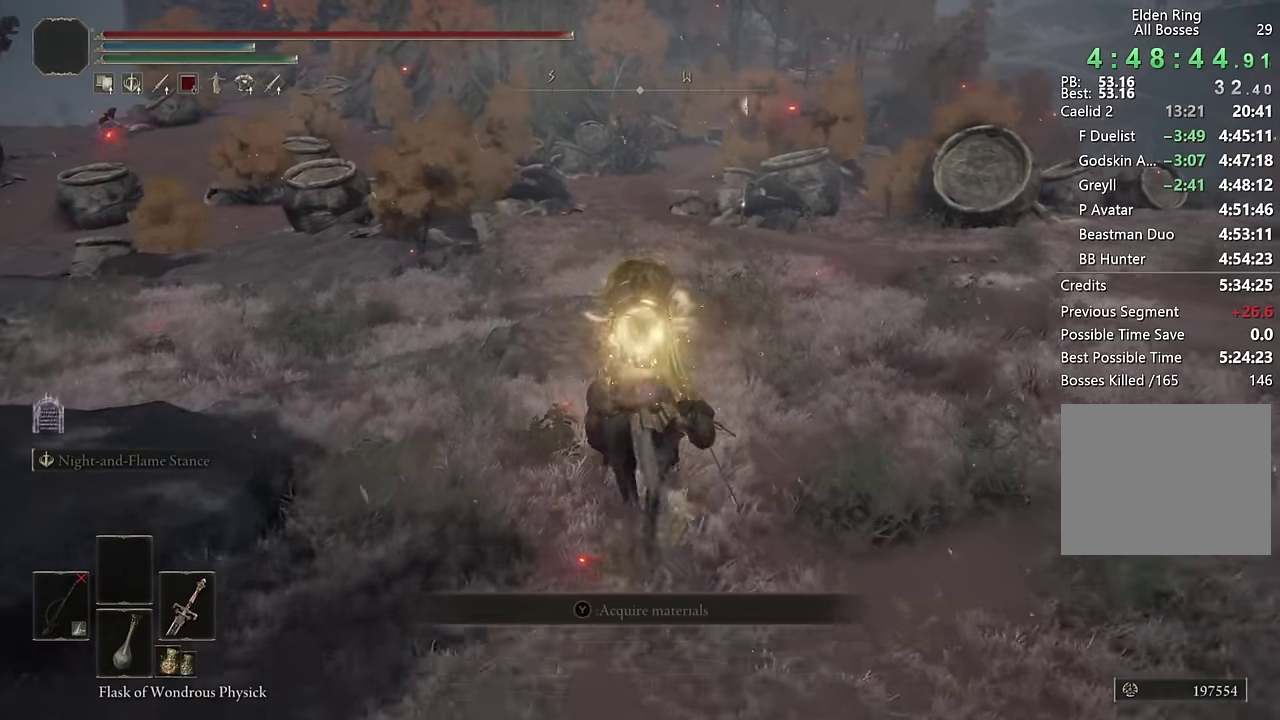
{"buttons": ["CIRCLE"], "left_stick": "up", "right_stick": "center", "events": [[300, "CIRCLE", "down"], [400, "CIRCLE", "up"], [466, "CIRCLE", "down"]]}
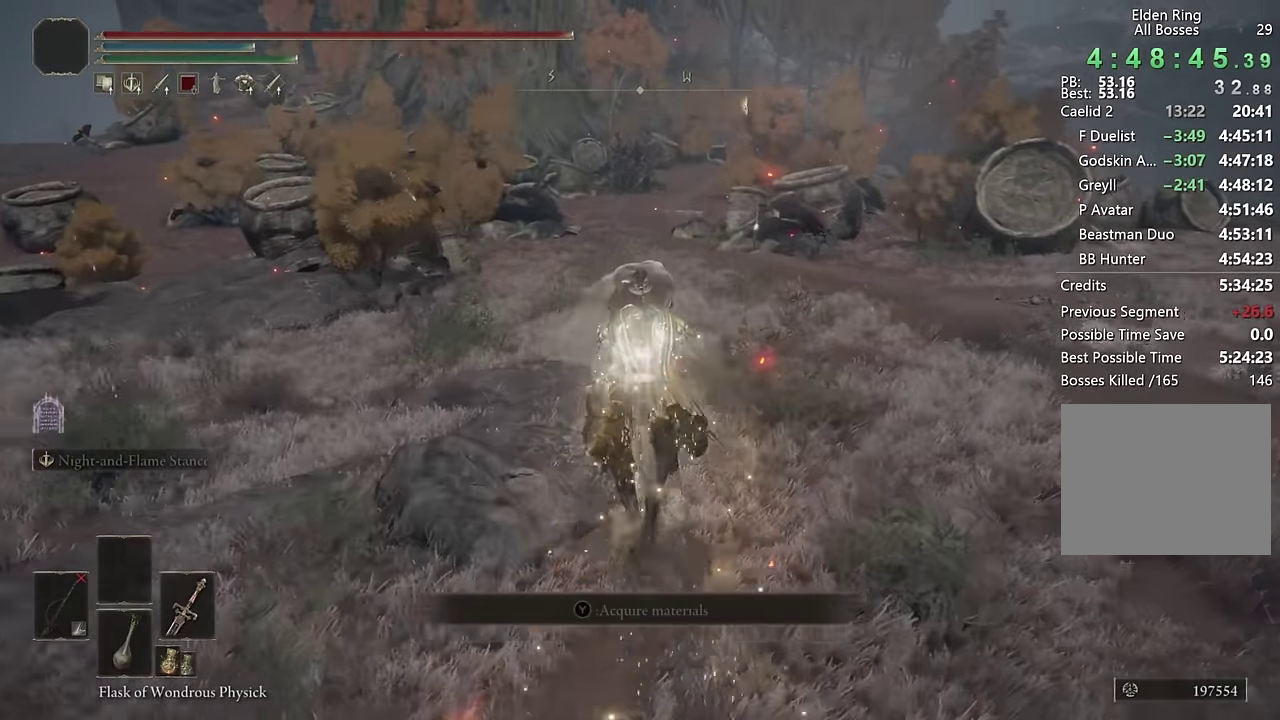
{"buttons": ["CIRCLE"], "left_stick": "up", "right_stick": "center", "events": [[66, "CIRCLE", "up"], [133, "CIRCLE", "down"], [216, "CIRCLE", "up"], [300, "CIRCLE", "down"], [383, "CIRCLE", "up"], [400, "DPAD_DOWN", "down"], [483, "CIRCLE", "down"], [500, "DPAD_DOWN", "up"]]}
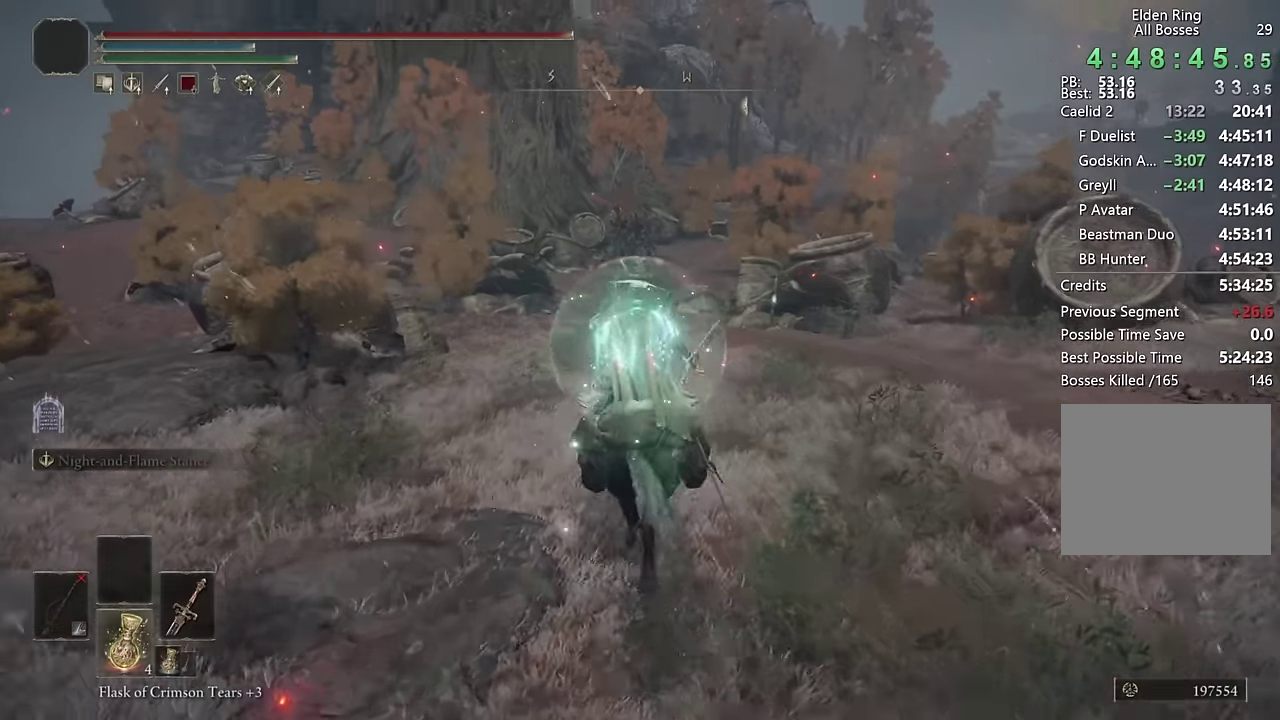
{"buttons": [], "left_stick": "up", "right_stick": "center", "events": [[33, "CIRCLE", "up"], [166, "CIRCLE", "down"], [266, "CIRCLE", "up"], [383, "CIRCLE", "down"], [483, "CIRCLE", "up"]]}
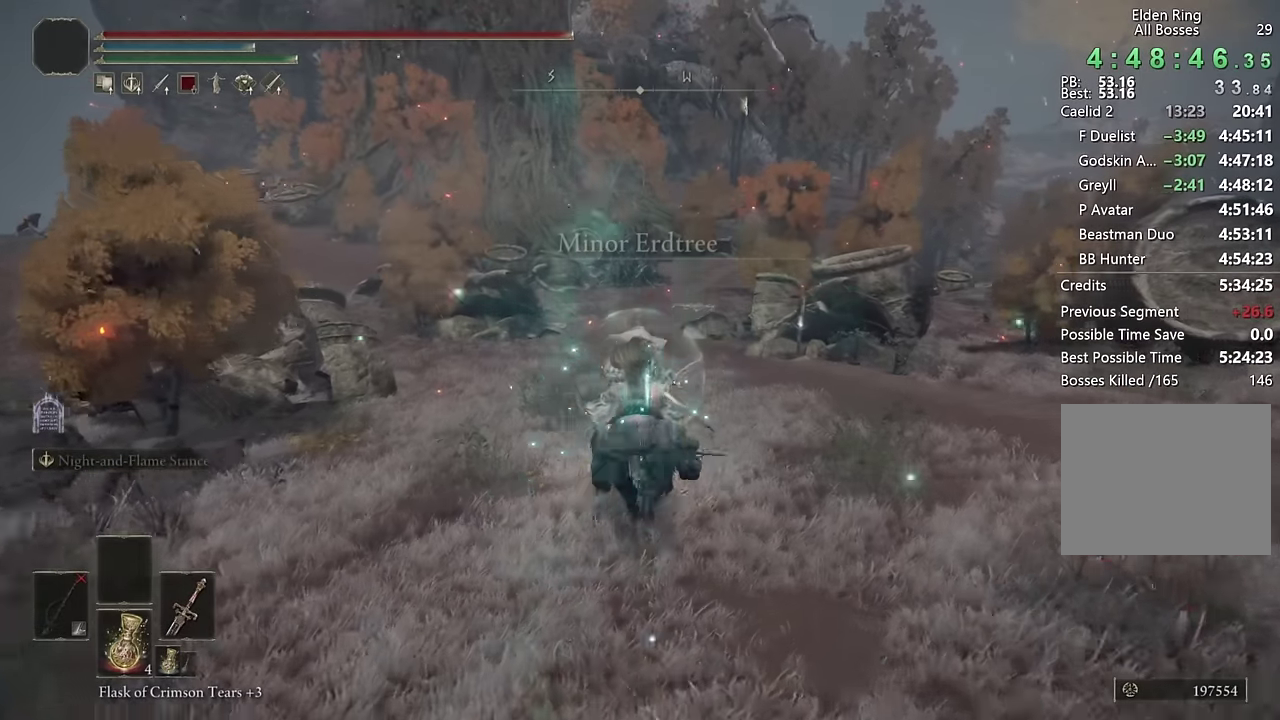
{"buttons": [], "left_stick": "up", "right_stick": "center", "events": [[66, "CIRCLE", "down"], [150, "CIRCLE", "up"], [216, "CIRCLE", "down"], [316, "CIRCLE", "up"]]}
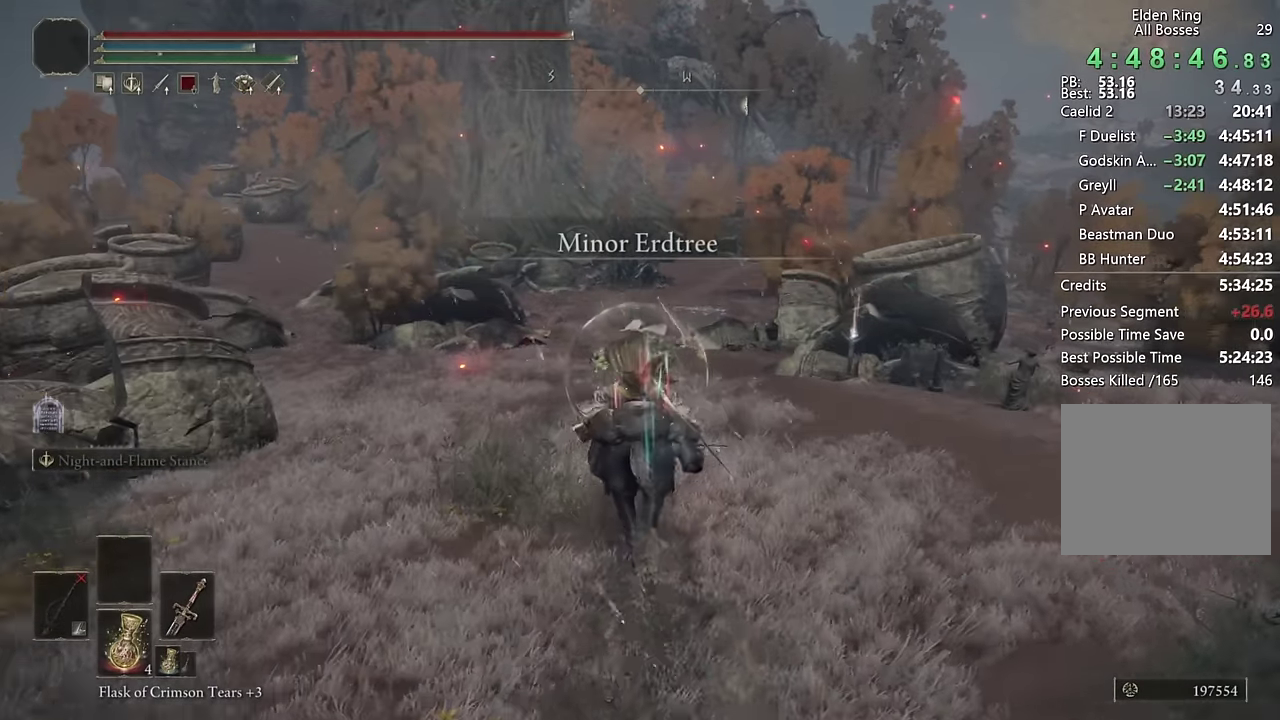
{"buttons": ["CIRCLE"], "left_stick": "up", "right_stick": "center", "events": [[133, "right_stick", "down-left"], [250, "right_stick", "center"], [500, "CIRCLE", "down"]]}
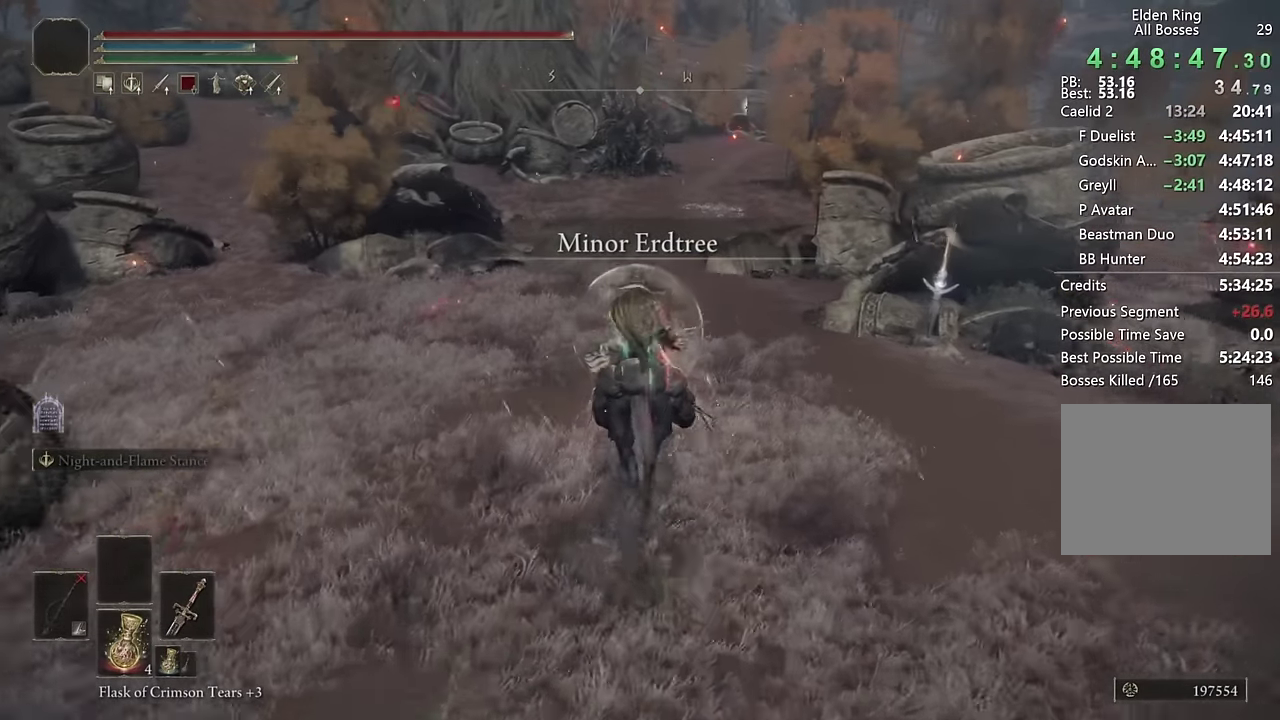
{"buttons": [], "left_stick": "up", "right_stick": "center", "events": [[116, "CIRCLE", "up"]]}
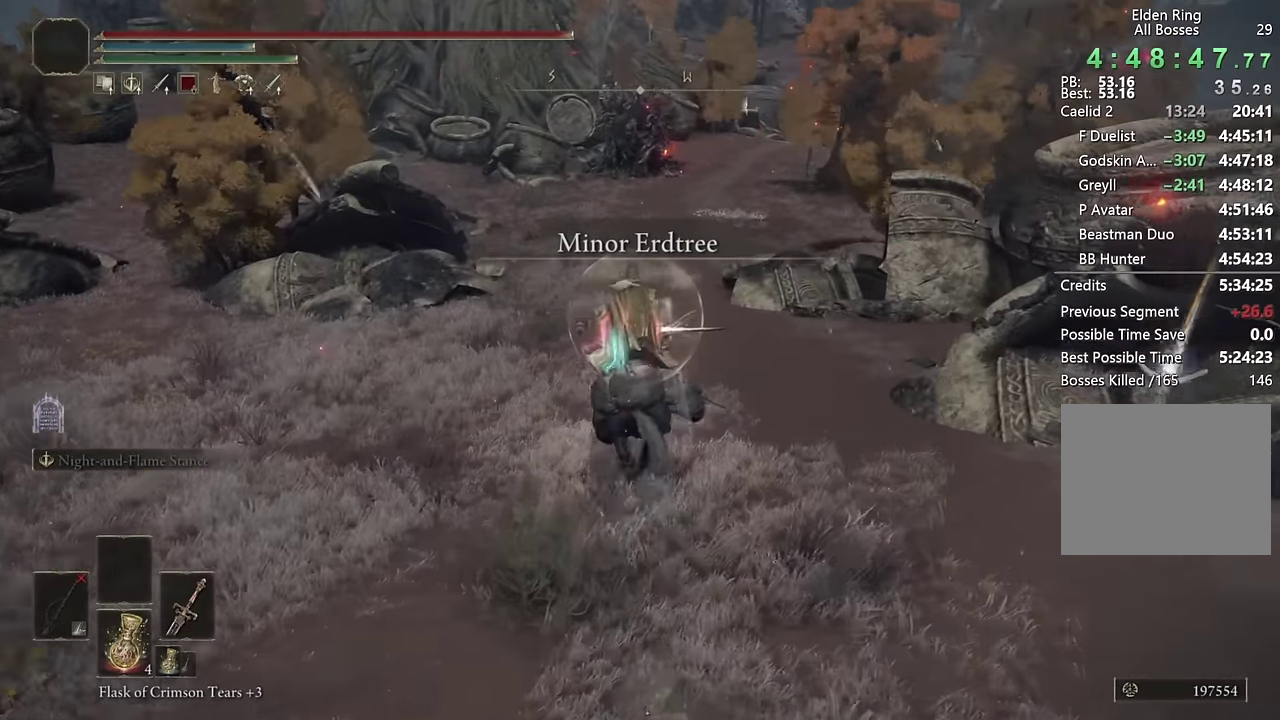
{"buttons": [], "left_stick": "up", "right_stick": "center", "events": [[283, "CIRCLE", "down"], [400, "CIRCLE", "up"]]}
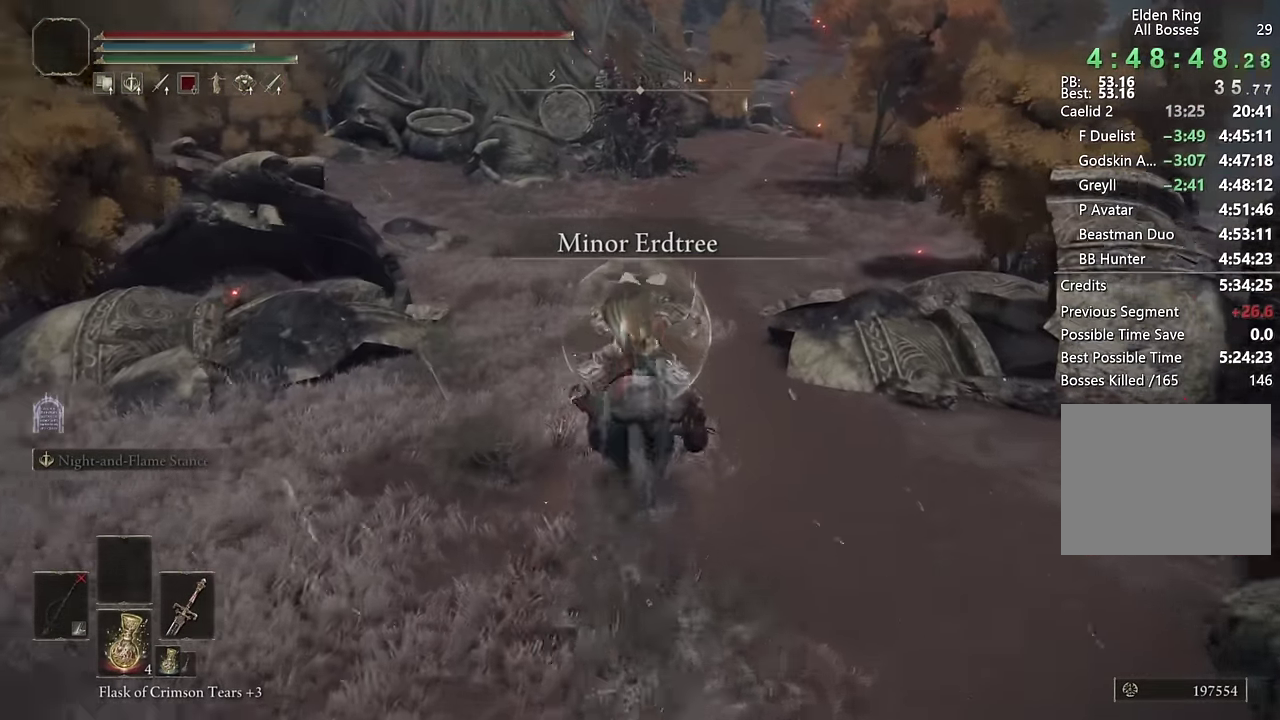
{"buttons": ["L3"], "left_stick": "up", "right_stick": "center", "events": [[500, "L3", "down"]]}
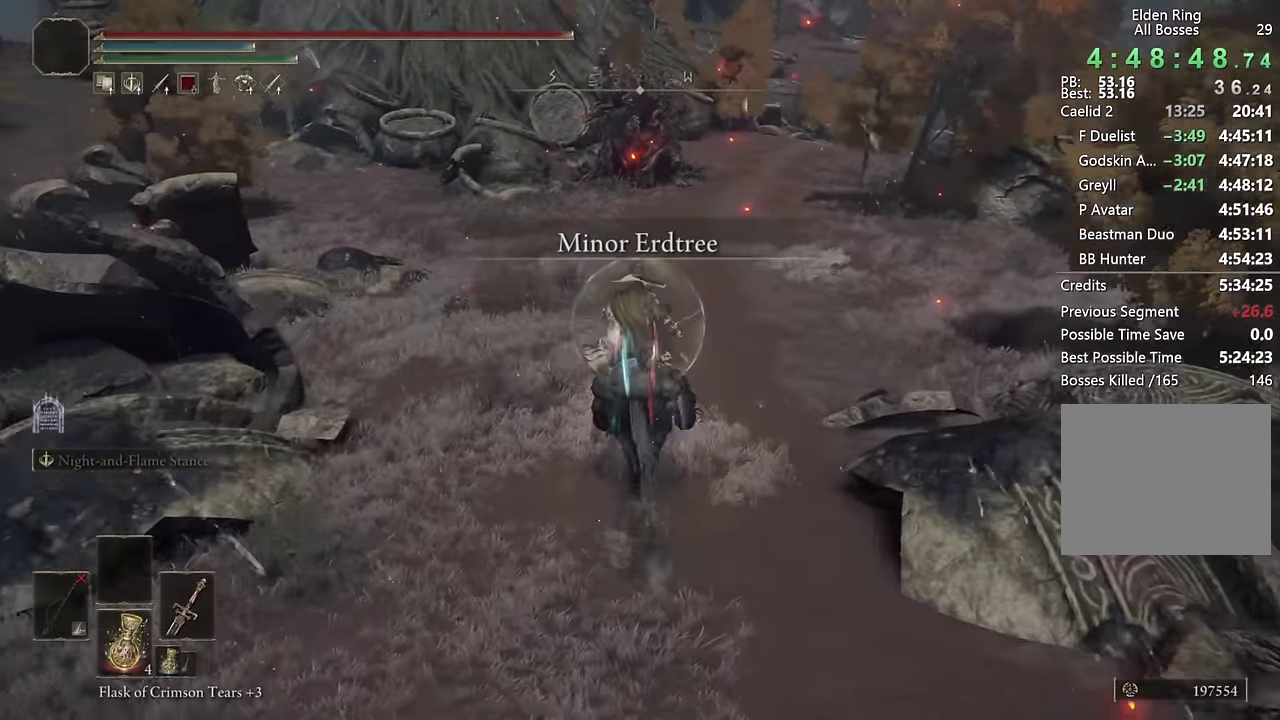
{"buttons": ["CIRCLE"], "left_stick": "up", "right_stick": "center", "events": [[133, "L3", "up"], [216, "right_stick", "up-left"], [333, "right_stick", "center"], [450, "CIRCLE", "down"]]}
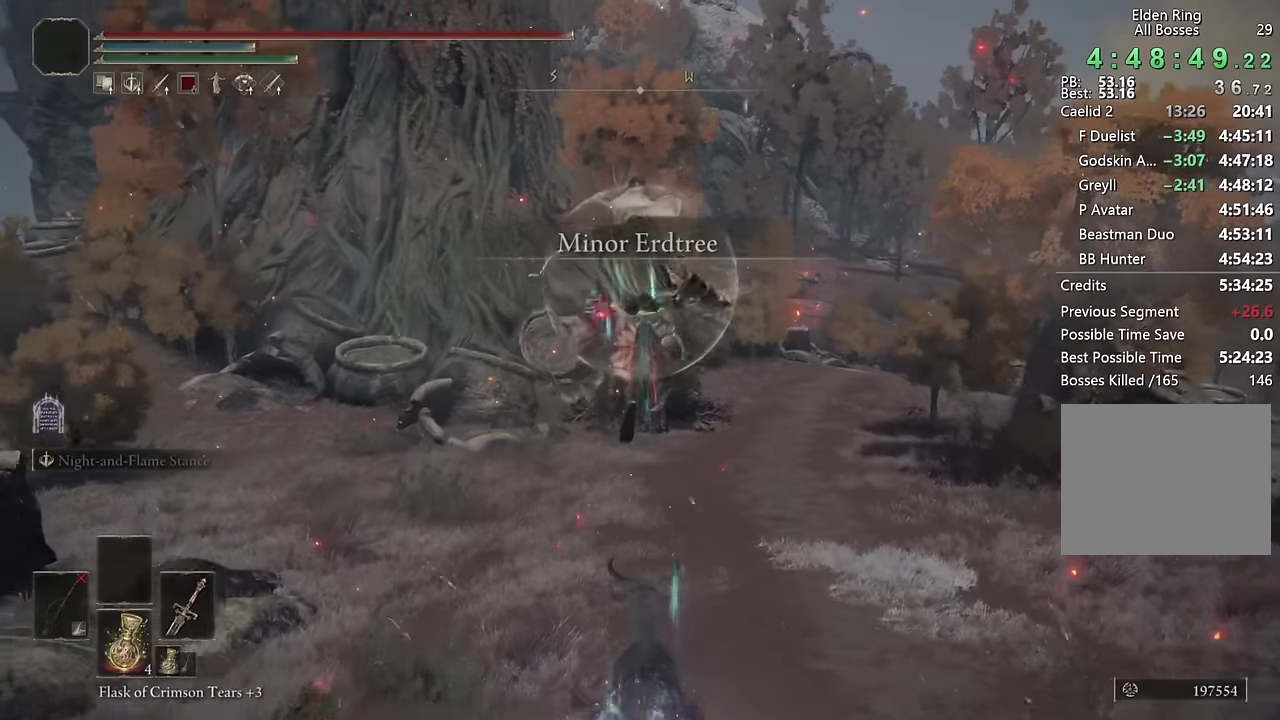
{"buttons": ["CIRCLE"], "left_stick": "up", "right_stick": "center", "events": [[316, "right_stick", "up"], [366, "right_stick", "up-left"], [466, "right_stick", "center"]]}
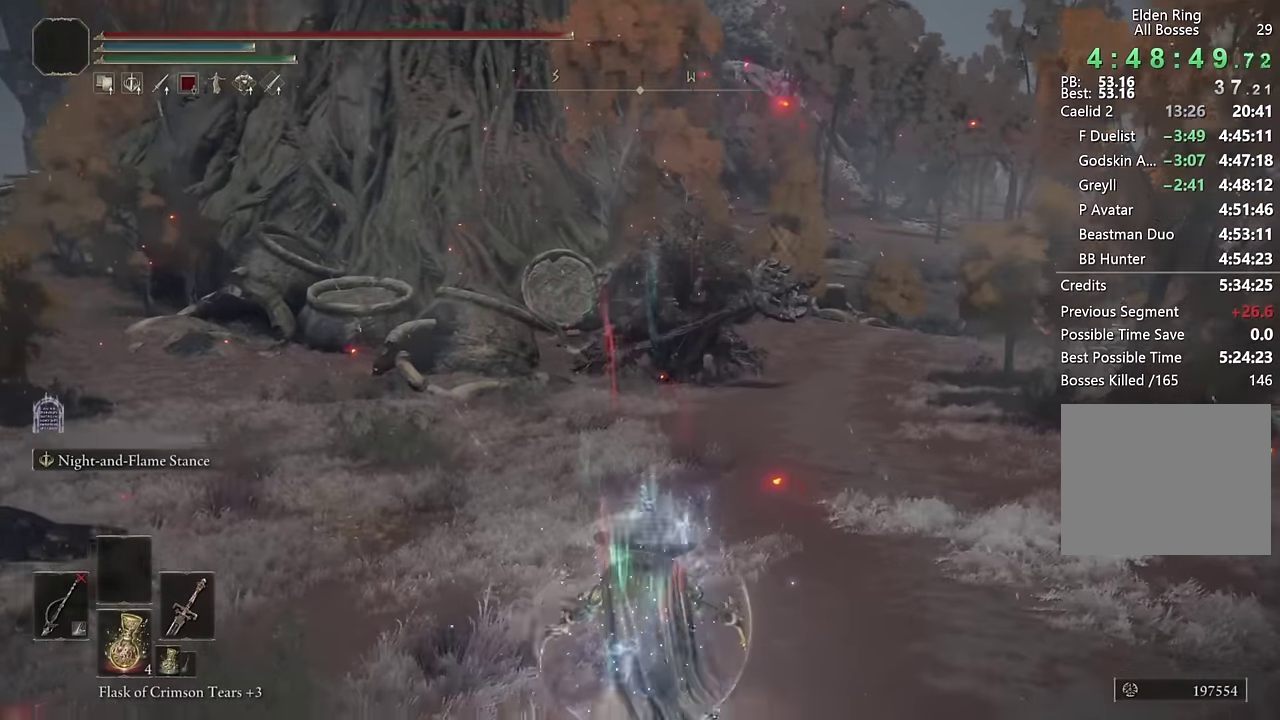
{"buttons": ["CIRCLE"], "left_stick": "up", "right_stick": "center", "events": [[133, "TRIANGLE", "down"], [450, "TRIANGLE", "up"]]}
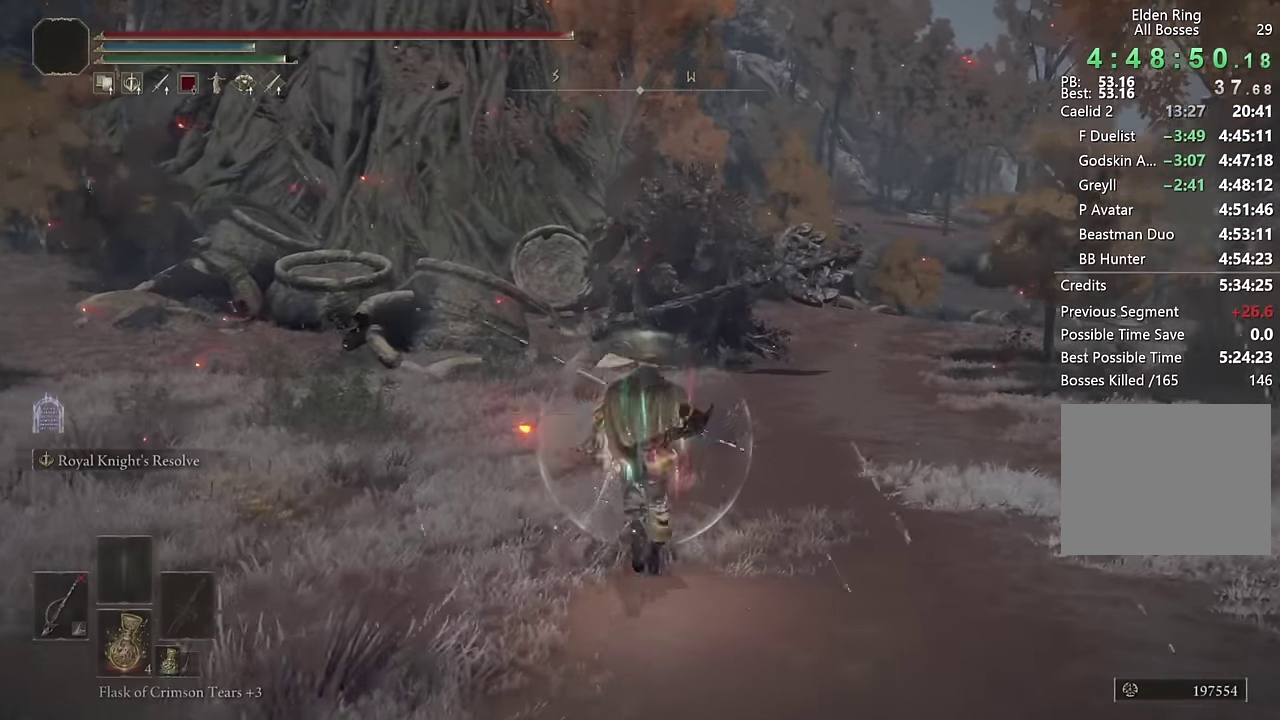
{"buttons": ["CIRCLE"], "left_stick": "up", "right_stick": "center", "events": [[216, "L2", "down"], [366, "L2", "up"]]}
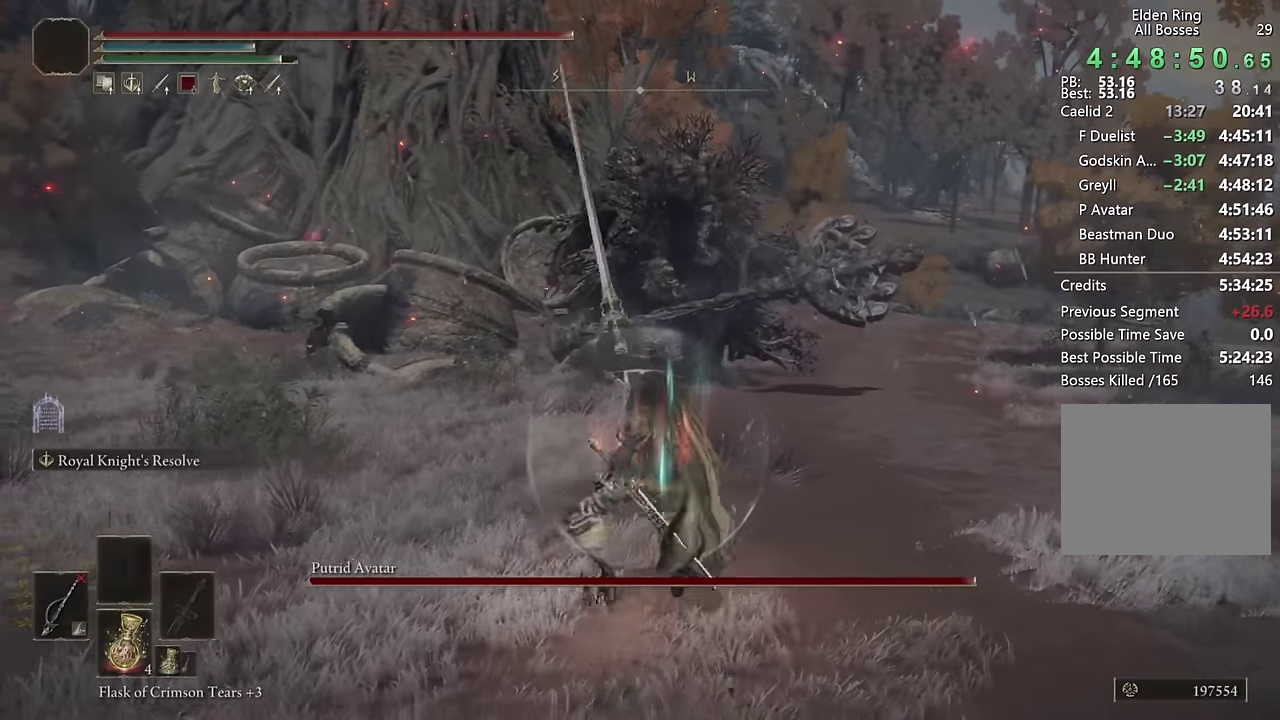
{"buttons": ["CIRCLE", "TRIANGLE"], "left_stick": "up", "right_stick": "center", "events": [[33, "left_stick", "center"], [166, "left_stick", "up"], [316, "TRIANGLE", "down"]]}
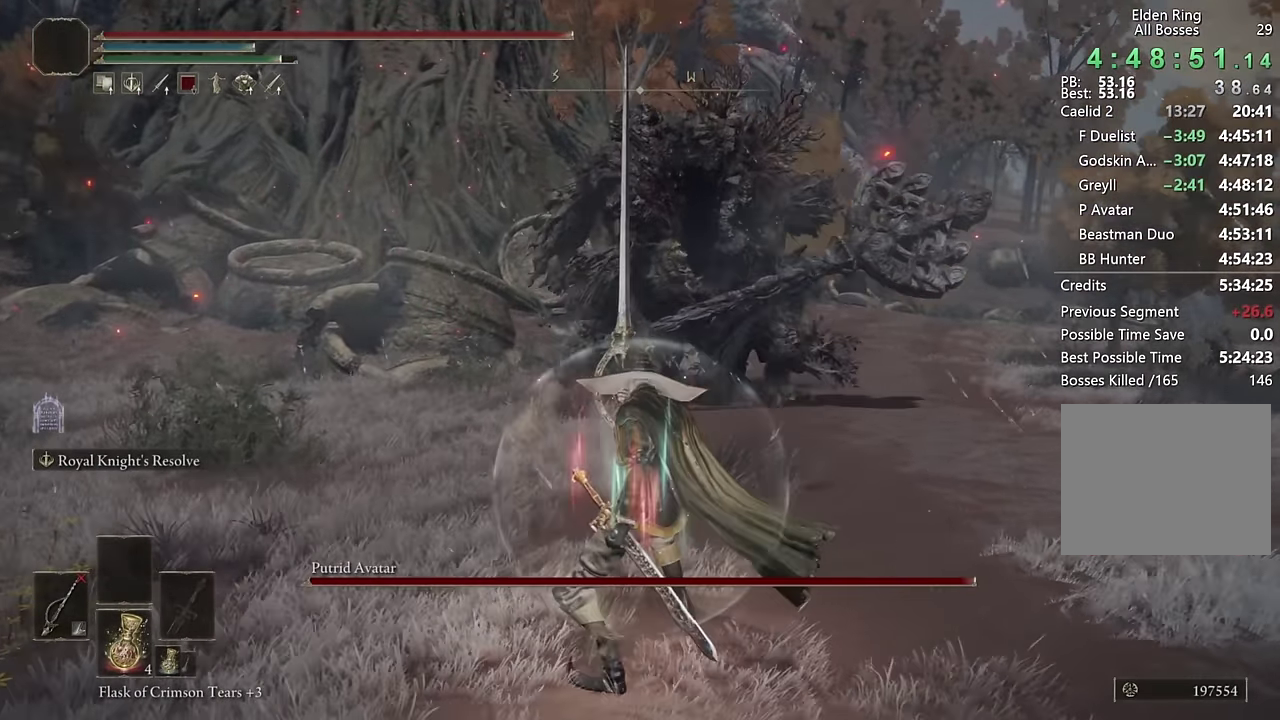
{"buttons": ["CIRCLE", "TRIANGLE"], "left_stick": "up", "right_stick": "center", "events": []}
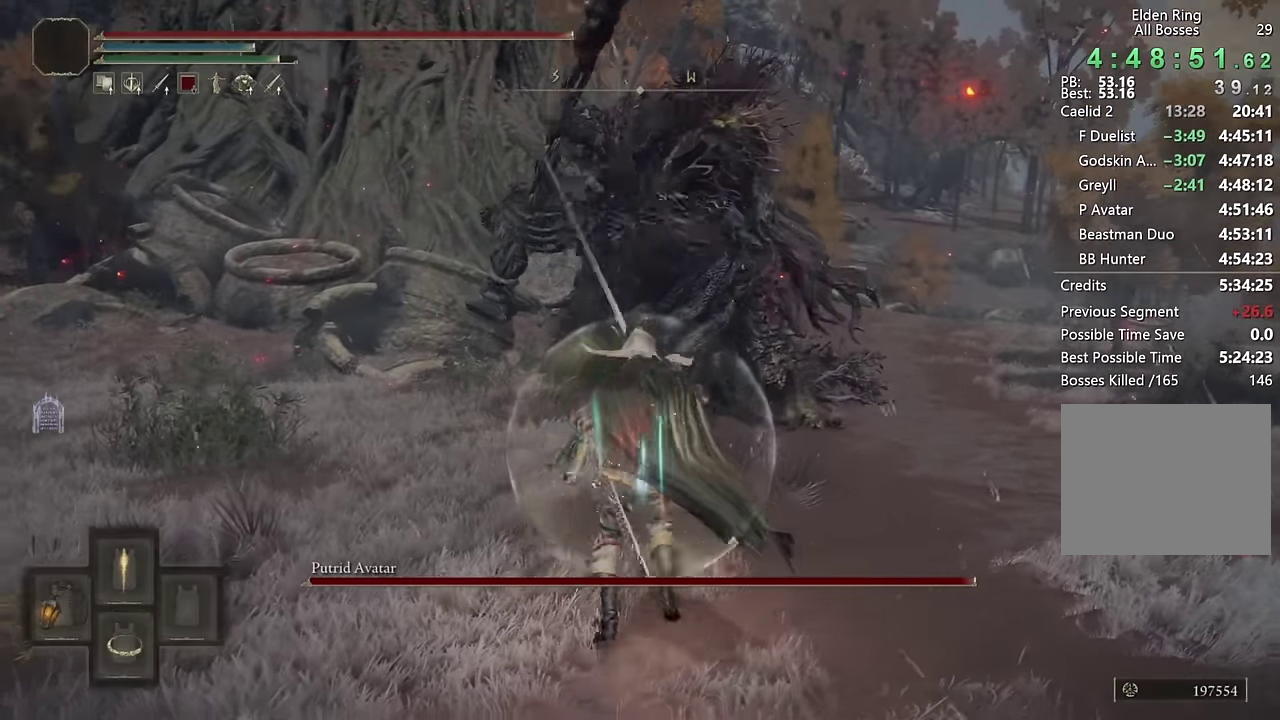
{"buttons": [], "left_stick": "up-left", "right_stick": "center", "events": [[116, "TRIANGLE", "up"], [133, "left_stick", "up-right"], [233, "left_stick", "down-right"], [316, "left_stick", "down"], [400, "left_stick", "down-left"], [450, "CIRCLE", "up"], [450, "left_stick", "left"], [500, "left_stick", "up-left"]]}
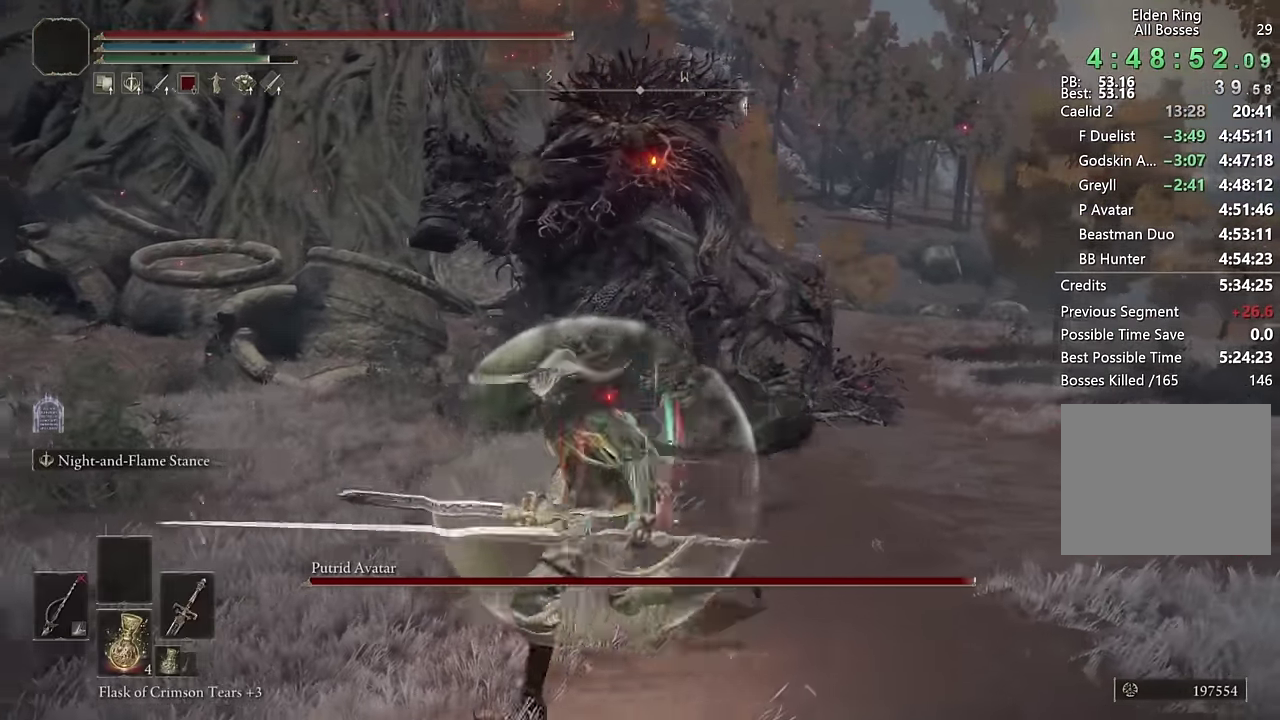
{"buttons": [], "left_stick": "up", "right_stick": "center", "events": [[166, "left_stick", "up"]]}
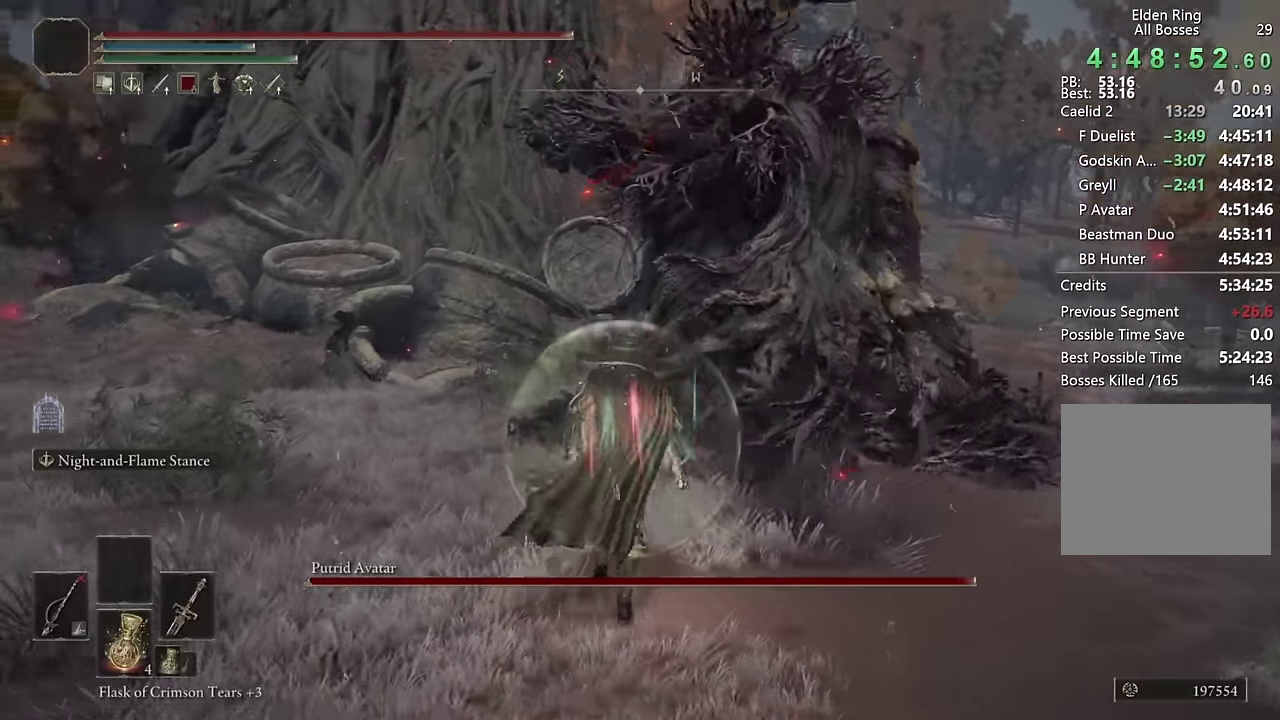
{"buttons": [], "left_stick": "up-right", "right_stick": "center", "events": [[183, "CIRCLE", "down"], [266, "CIRCLE", "up"], [466, "left_stick", "up-right"]]}
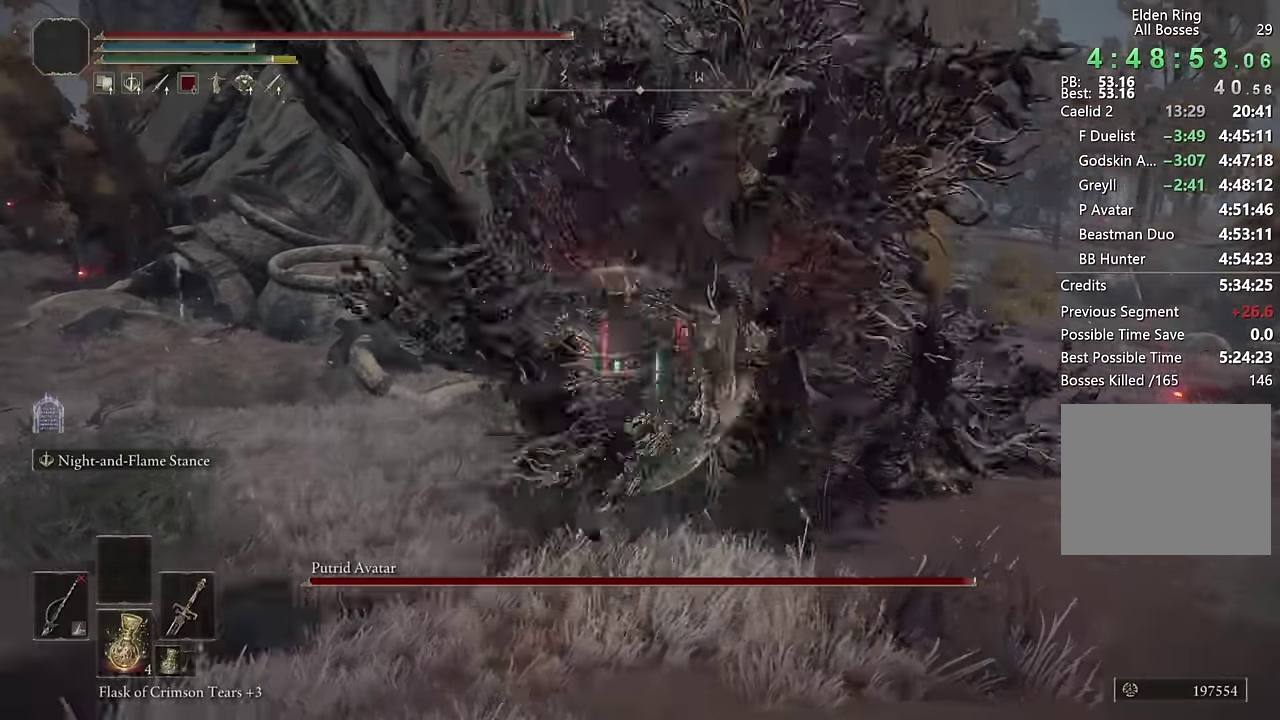
{"buttons": ["L2"], "left_stick": "up-right", "right_stick": "down-right", "events": [[84, "left_stick", "up"], [234, "right_stick", "down-right"], [284, "L2", "down"], [350, "right_stick", "center"], [500, "left_stick", "up-right"], [500, "right_stick", "down-right"]]}
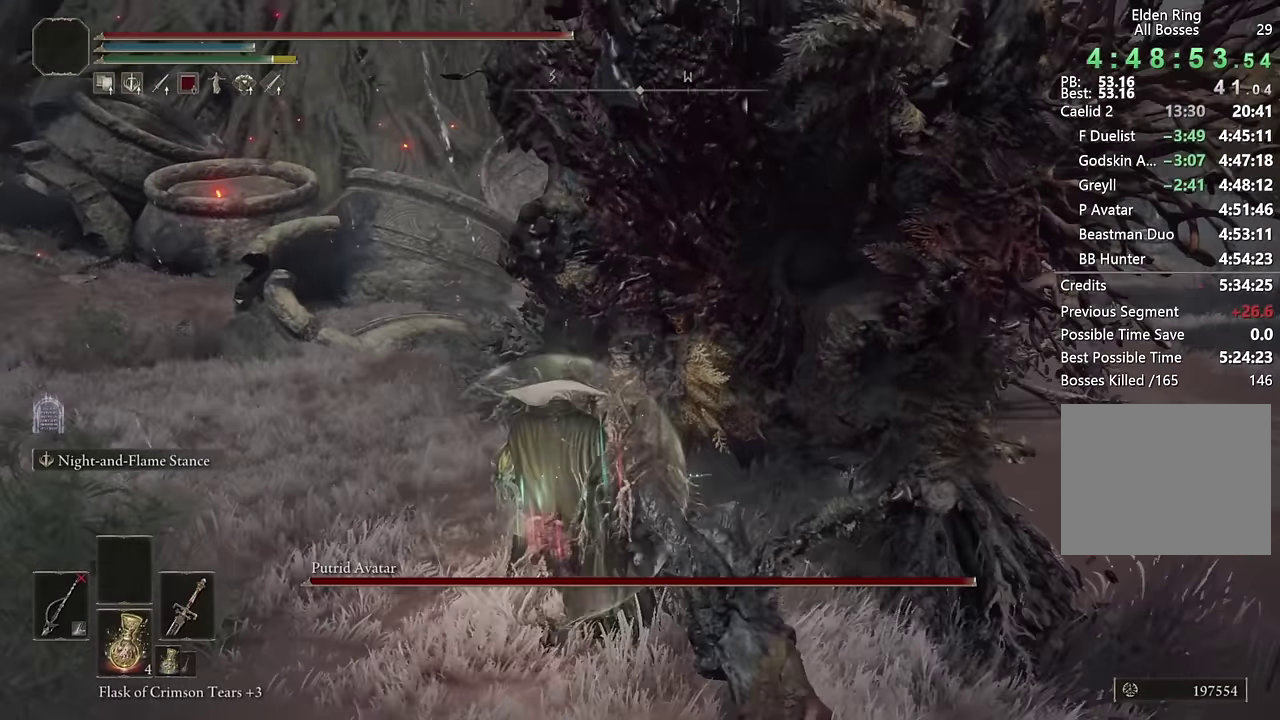
{"buttons": ["L2"], "left_stick": "up", "right_stick": "right"}
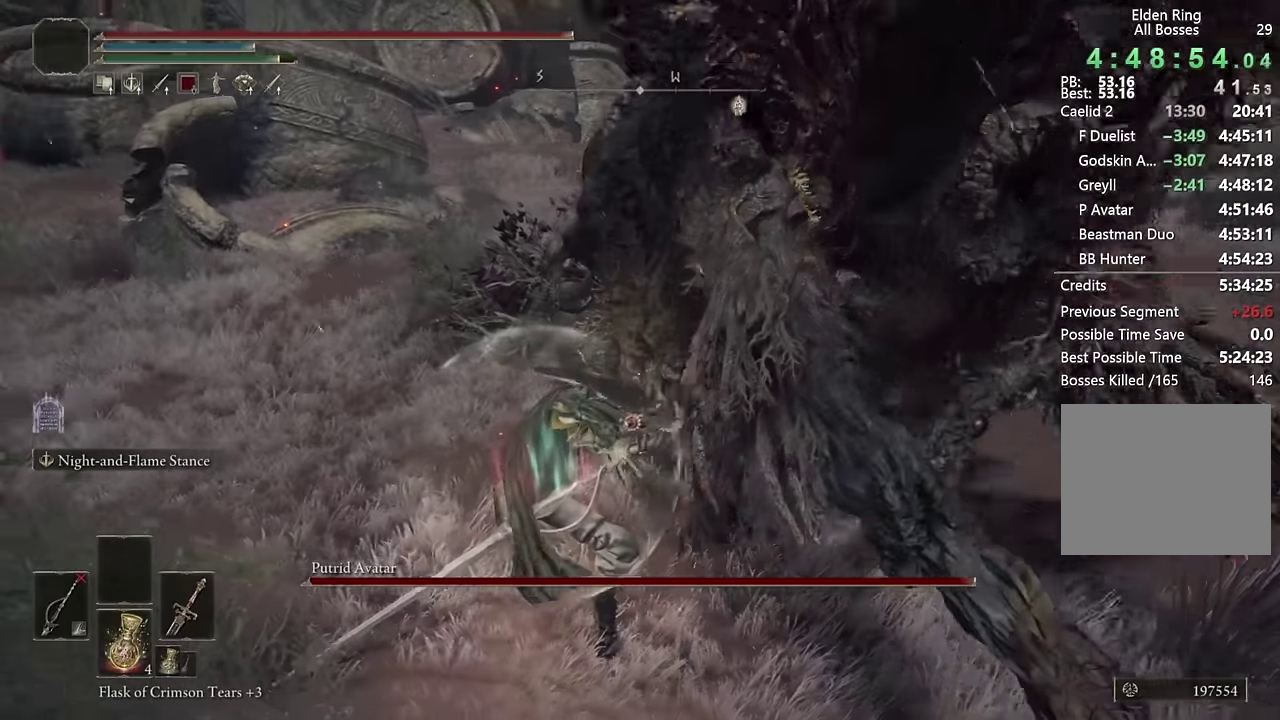
{"buttons": ["L2"], "left_stick": "up", "right_stick": "center"}